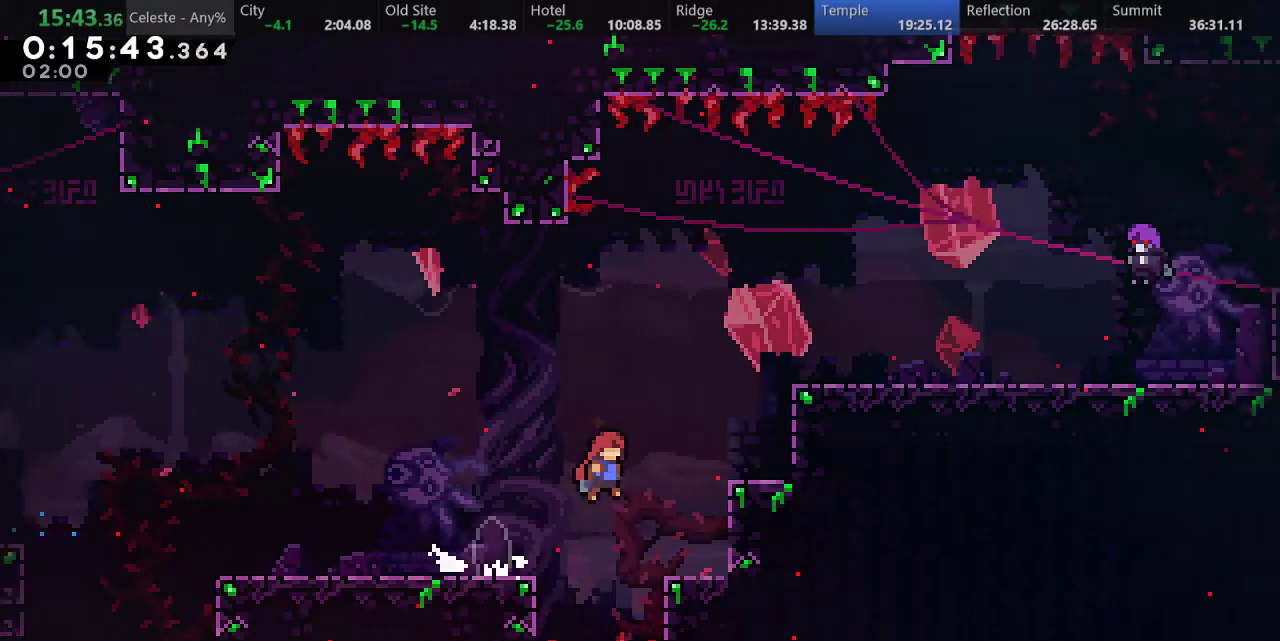
Gameplay with keyboard; each line is a JSON object with the keys held at the frame after it. "events" lists presses ("down") and releases ("up") of "a", "d", "down", "f", "left", "return", "right", "s", "up" and "w" between this image and that frame as [ms after this image, input, new state], when the widget could be followed in between. No other keys are recorded. Mouse input is not recorded.
{"keys": ["right"], "events": [[67, "s", "down"], [67, "up", "down"], [250, "s", "up"], [350, "up", "up"]]}
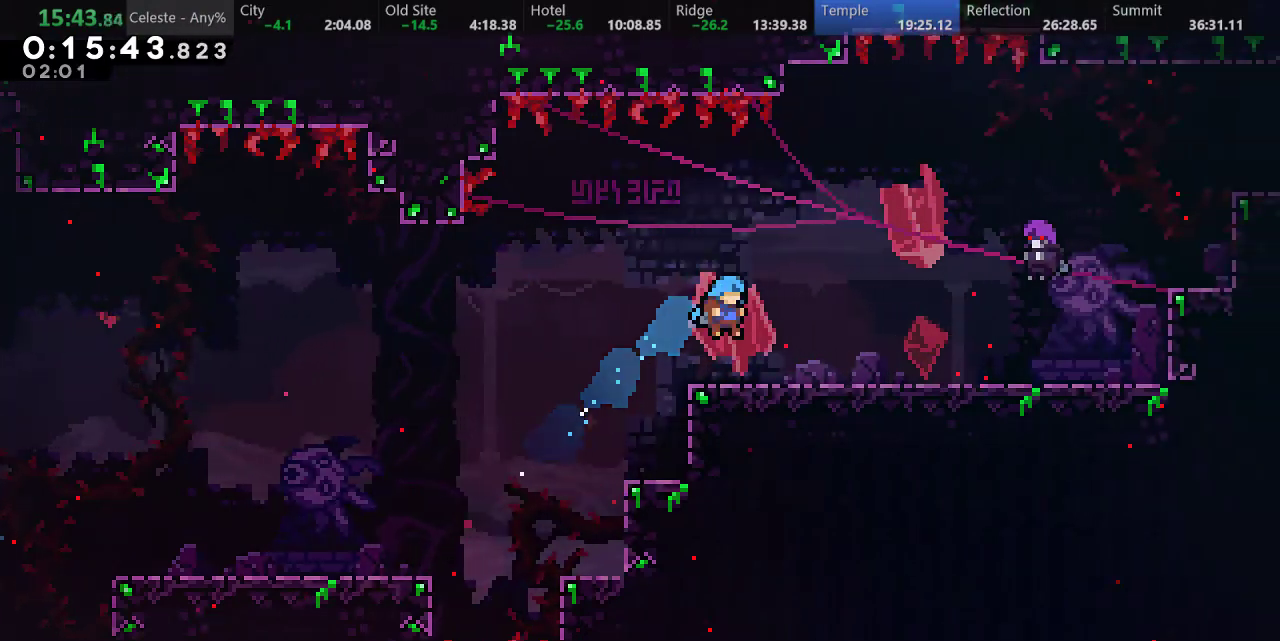
{"keys": ["down", "w"], "events": [[50, "down", "down"], [133, "s", "down"], [267, "d", "down"], [300, "s", "up"], [333, "down", "up"], [367, "d", "up"], [367, "right", "up"], [433, "down", "down"], [483, "w", "down"]]}
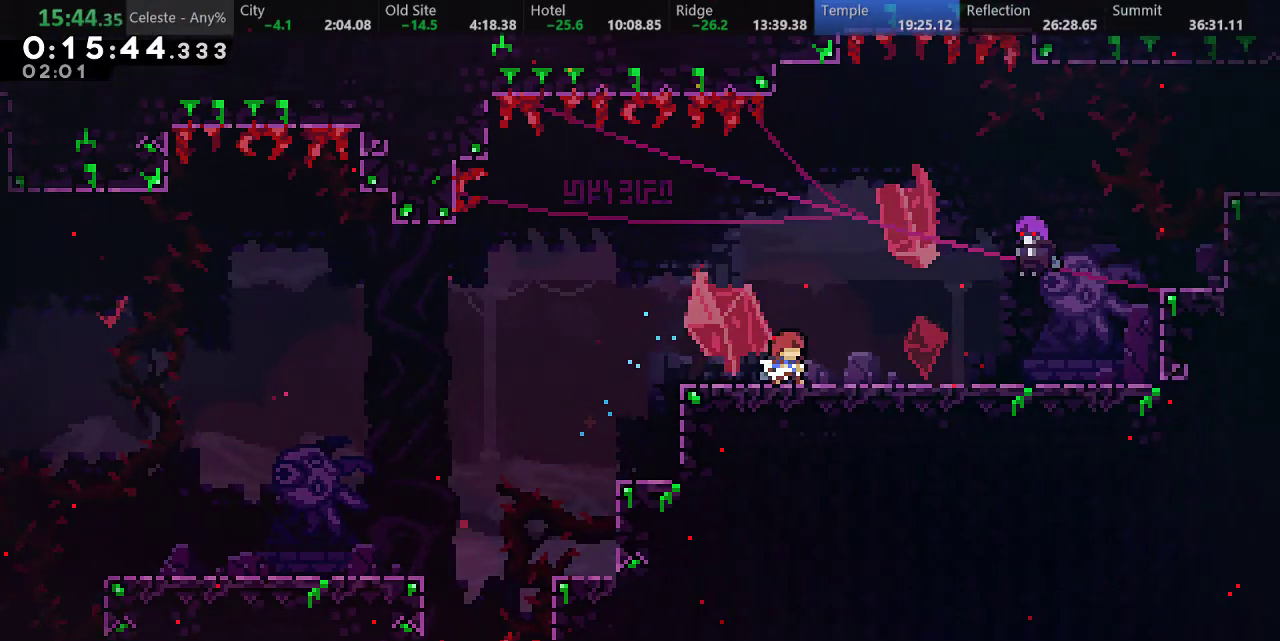
{"keys": [], "events": [[50, "down", "up"], [67, "w", "up"], [83, "d", "down"], [150, "d", "up"]]}
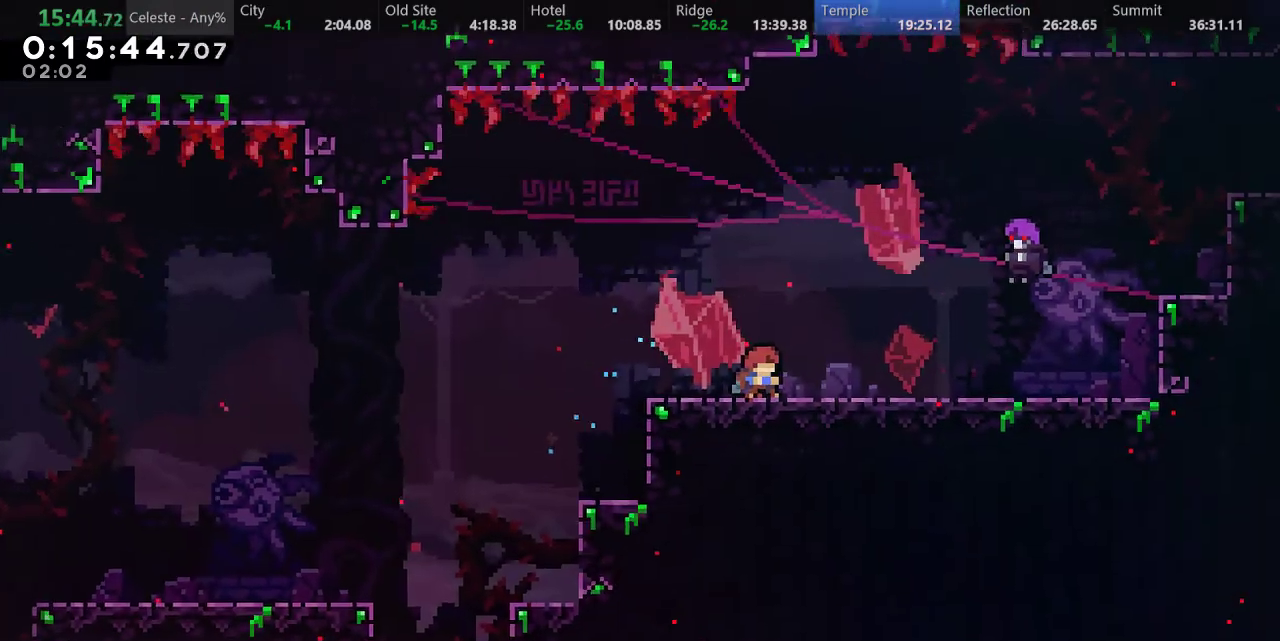
{"keys": [], "events": [[67, "w", "down"], [117, "down", "down"], [150, "w", "up"], [233, "d", "down"], [267, "down", "up"], [317, "d", "up"]]}
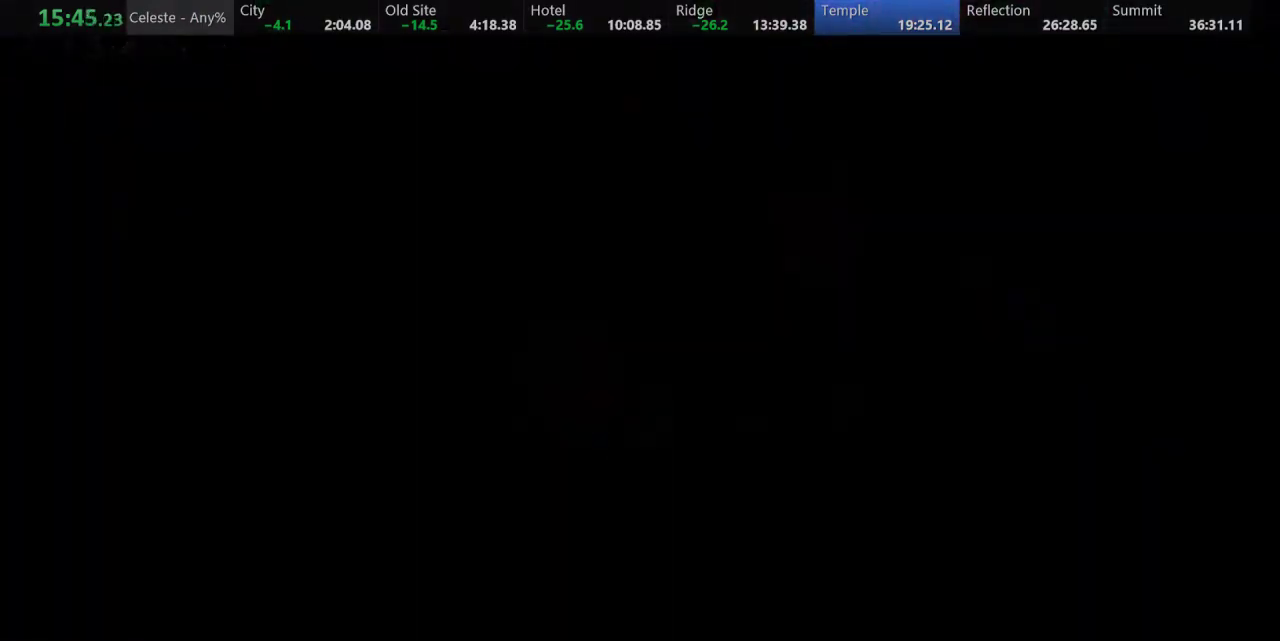
{"keys": ["right", "s"], "events": [[250, "right", "down"], [350, "s", "down"]]}
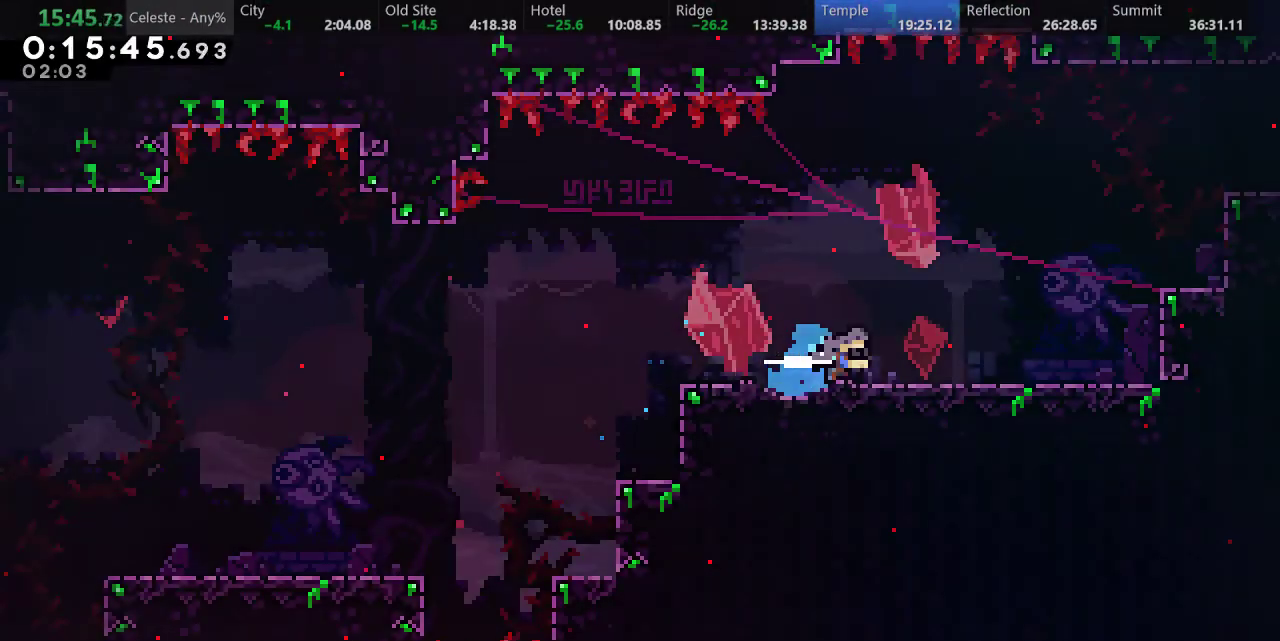
{"keys": ["right", "s", "up"], "events": [[50, "d", "down"], [133, "s", "up"], [217, "up", "down"], [233, "d", "up"], [233, "s", "down"]]}
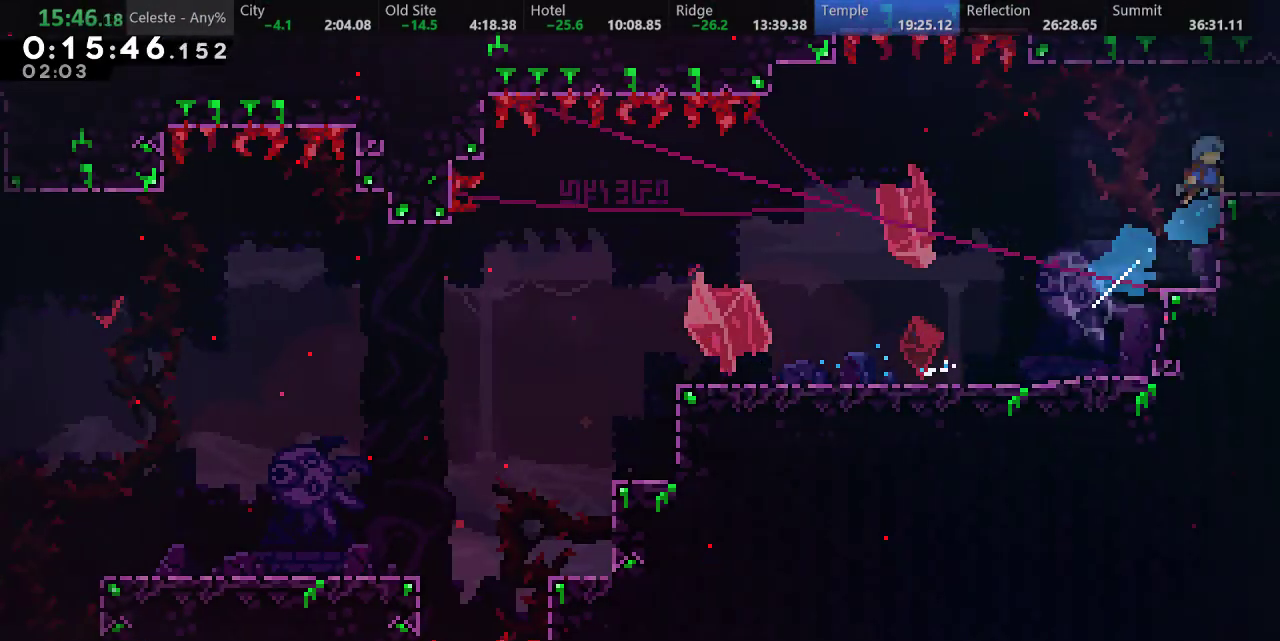
{"keys": ["right"], "events": [[33, "s", "up"], [283, "up", "up"]]}
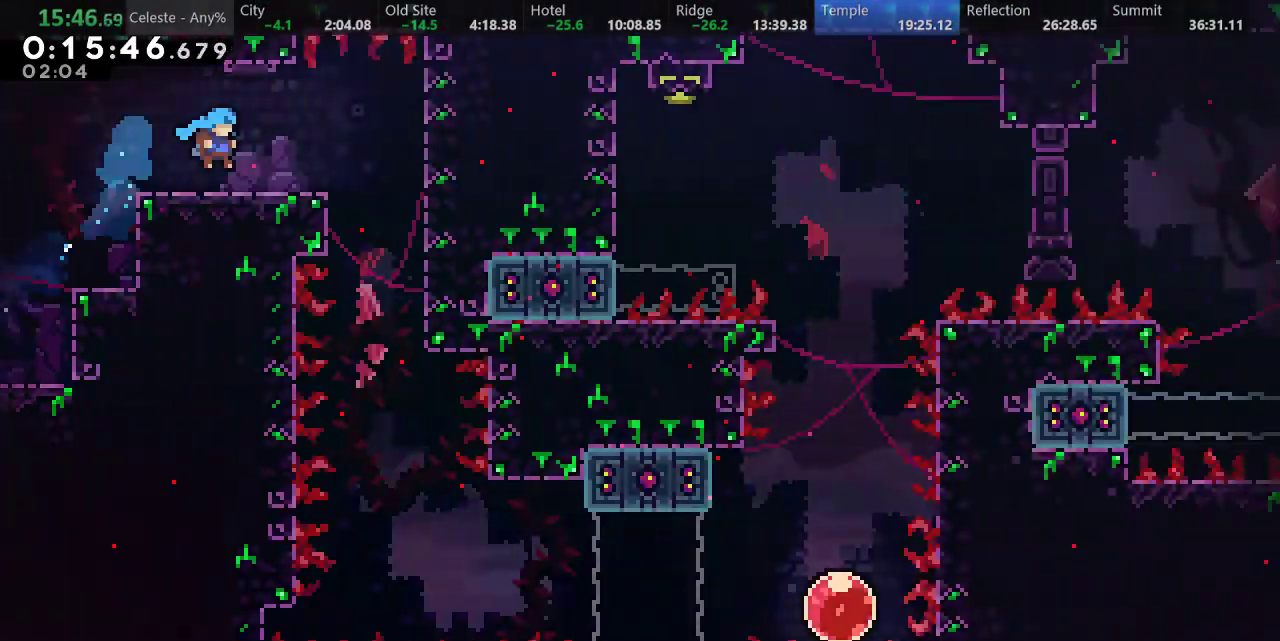
{"keys": ["right"], "events": []}
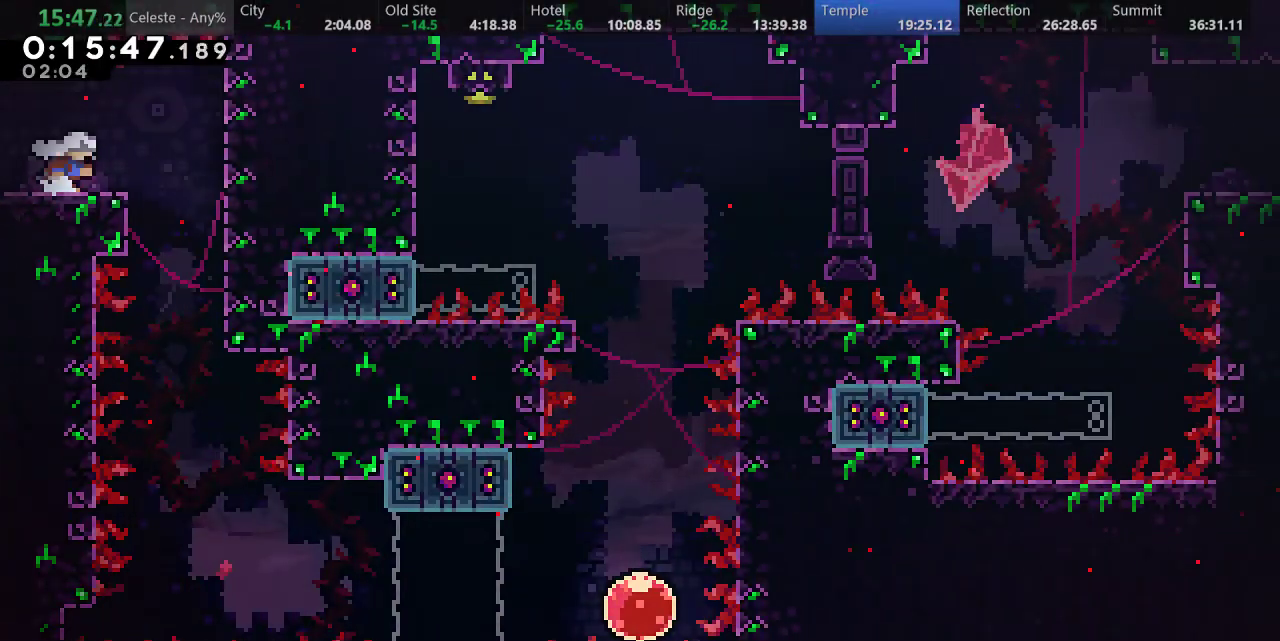
{"keys": ["down"], "events": [[167, "down", "down"], [200, "right", "up"]]}
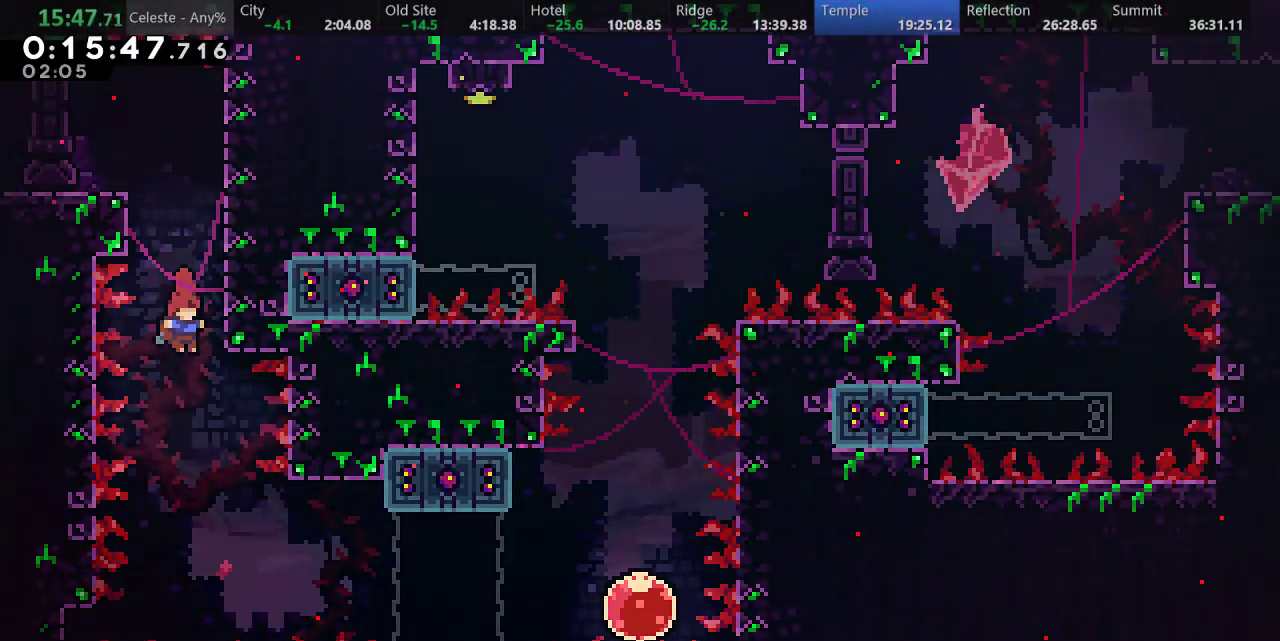
{"keys": [], "events": [[67, "down", "up"], [183, "right", "down"], [200, "s", "down"], [317, "s", "up"], [433, "right", "up"]]}
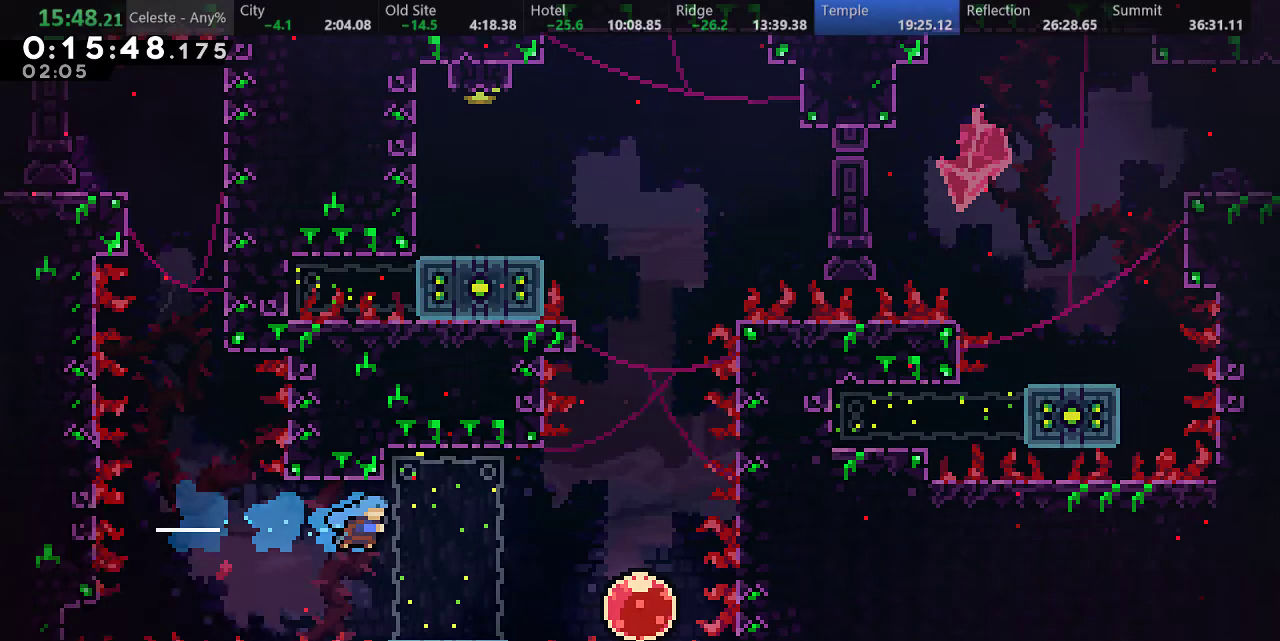
{"keys": ["right"], "events": [[67, "right", "down"], [233, "d", "down"], [350, "d", "up"]]}
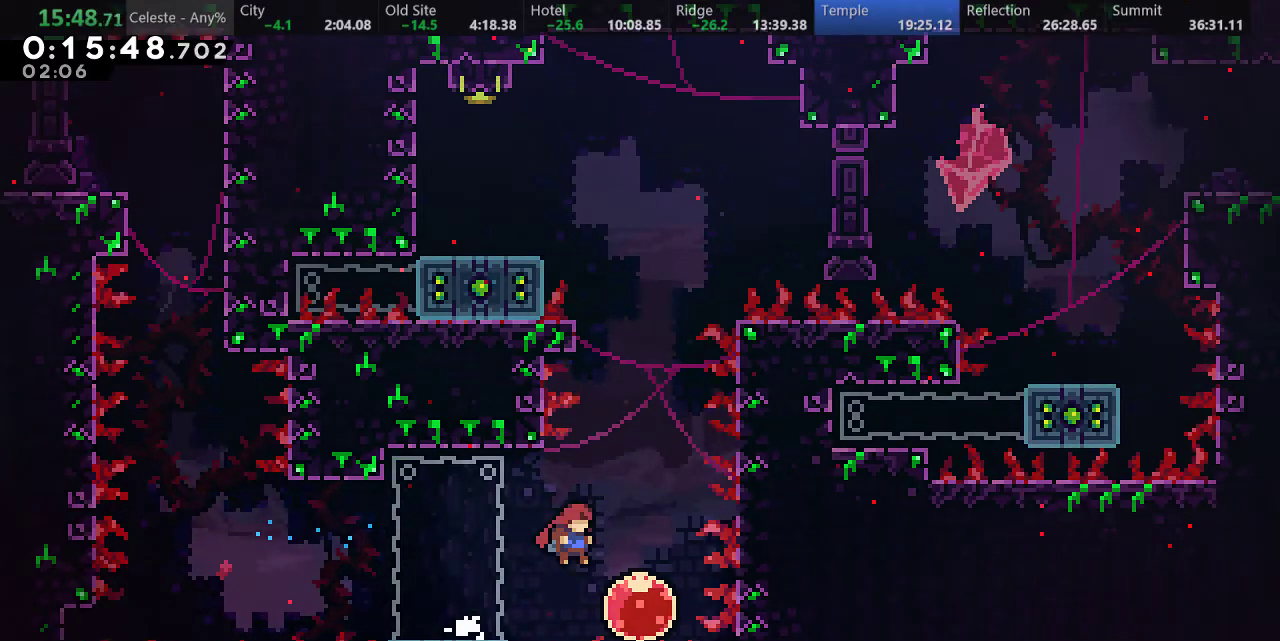
{"keys": ["up"], "events": [[100, "right", "up"], [117, "up", "down"], [133, "s", "down"], [267, "s", "up"]]}
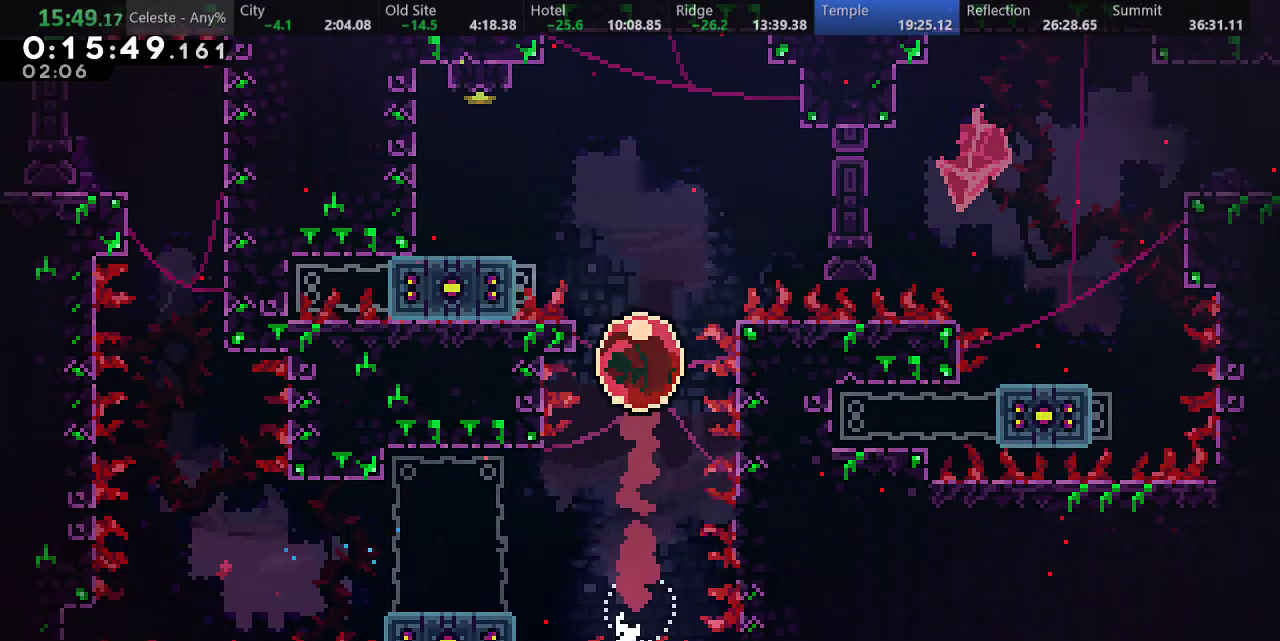
{"keys": ["left", "s", "up"], "events": [[83, "left", "down"], [100, "s", "down"]]}
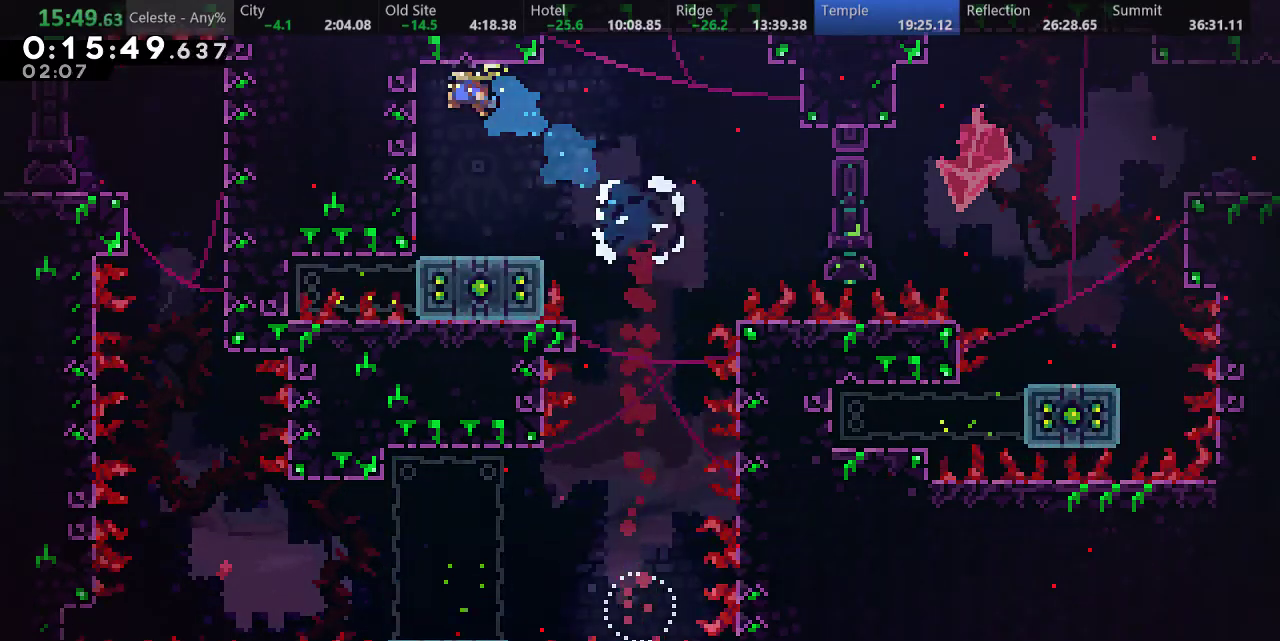
{"keys": [], "events": [[33, "s", "up"], [83, "up", "up"], [117, "left", "up"]]}
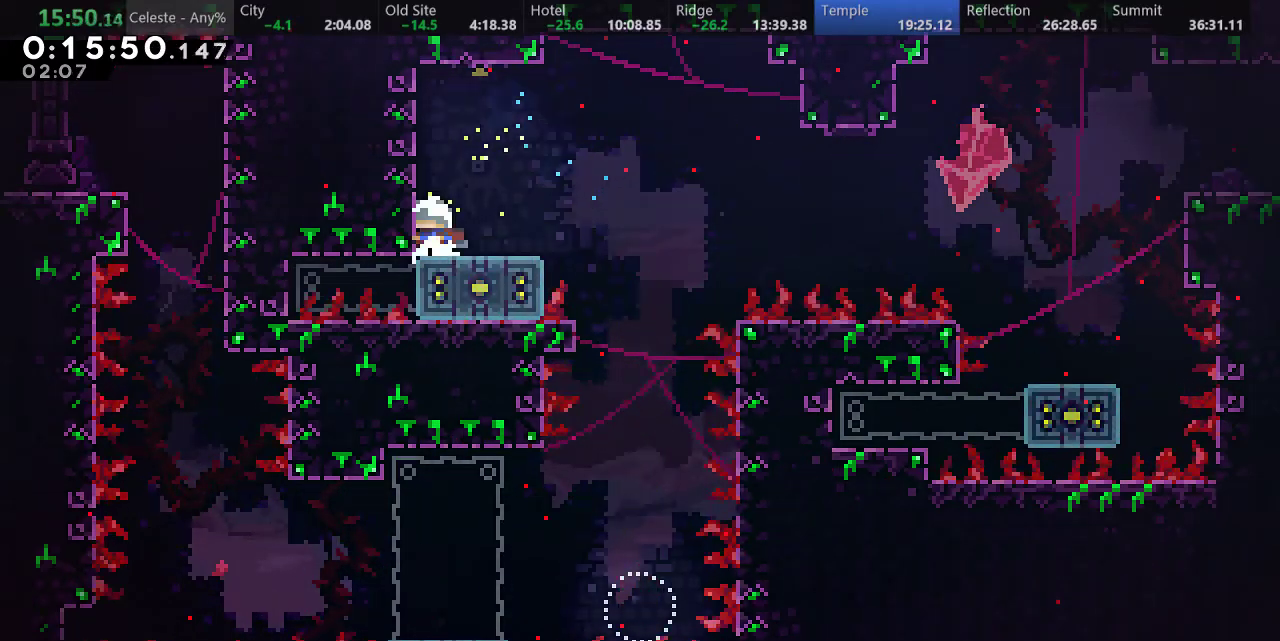
{"keys": ["right"], "events": [[33, "down", "down"], [33, "right", "down"], [67, "s", "down"], [250, "d", "down"], [400, "s", "up"], [467, "down", "up"], [483, "d", "up"]]}
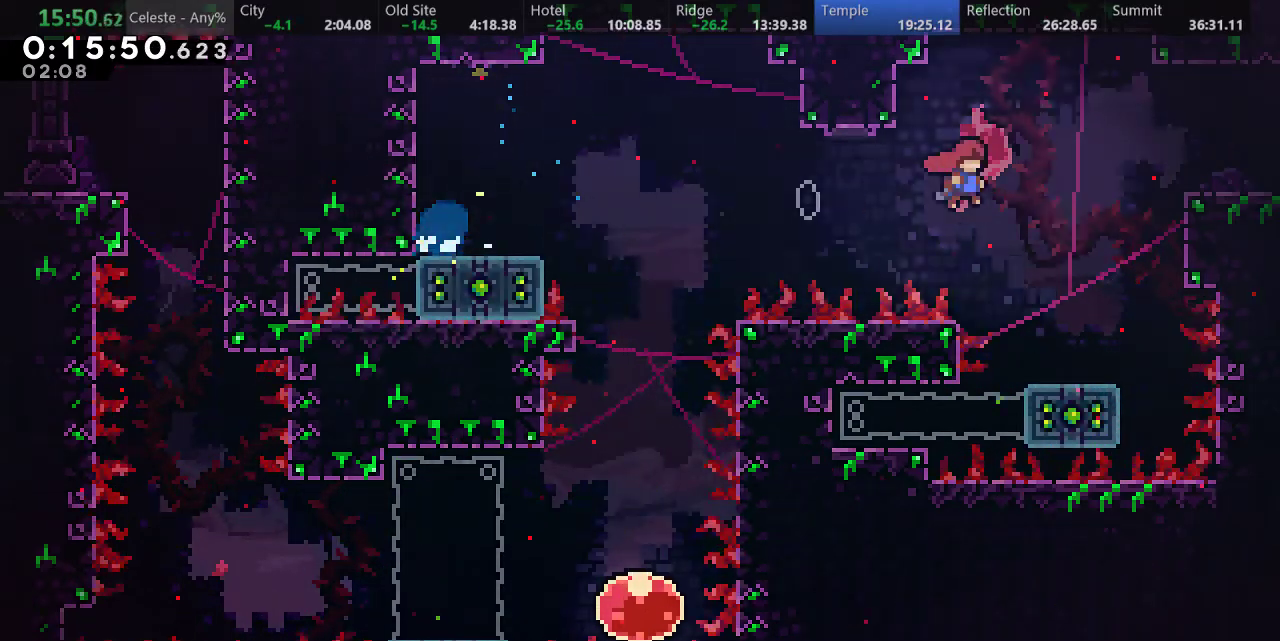
{"keys": ["right"], "events": [[17, "s", "down"], [283, "s", "up"]]}
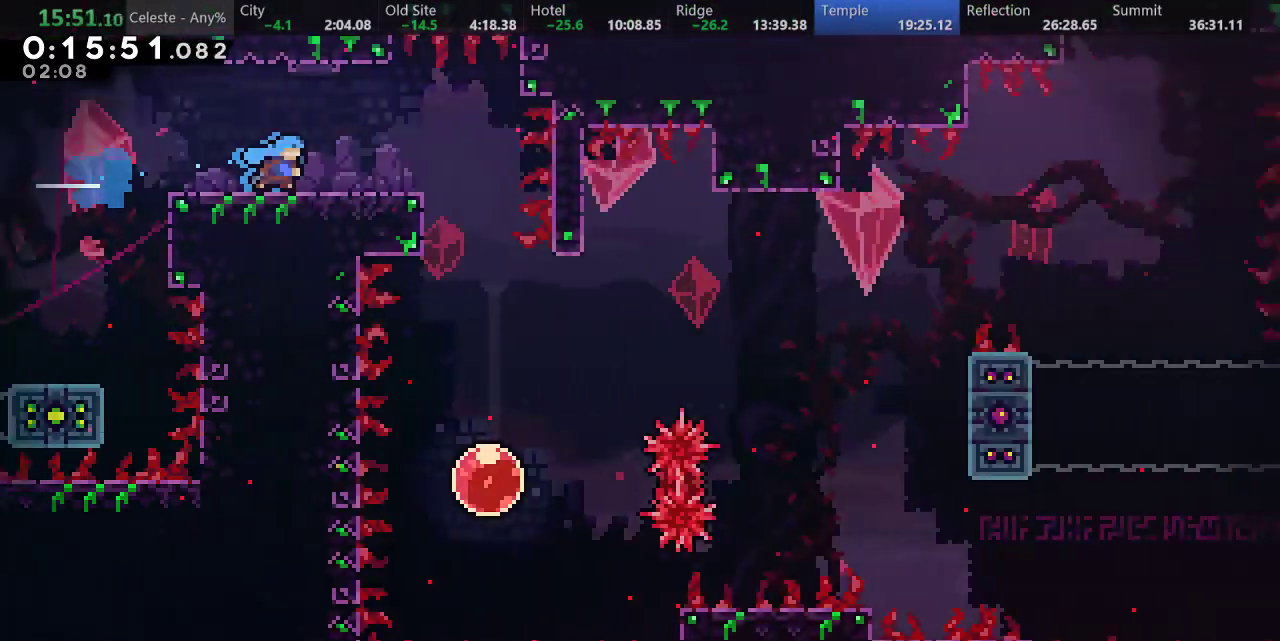
{"keys": ["down", "right", "s"], "events": [[483, "s", "down"], [500, "down", "down"]]}
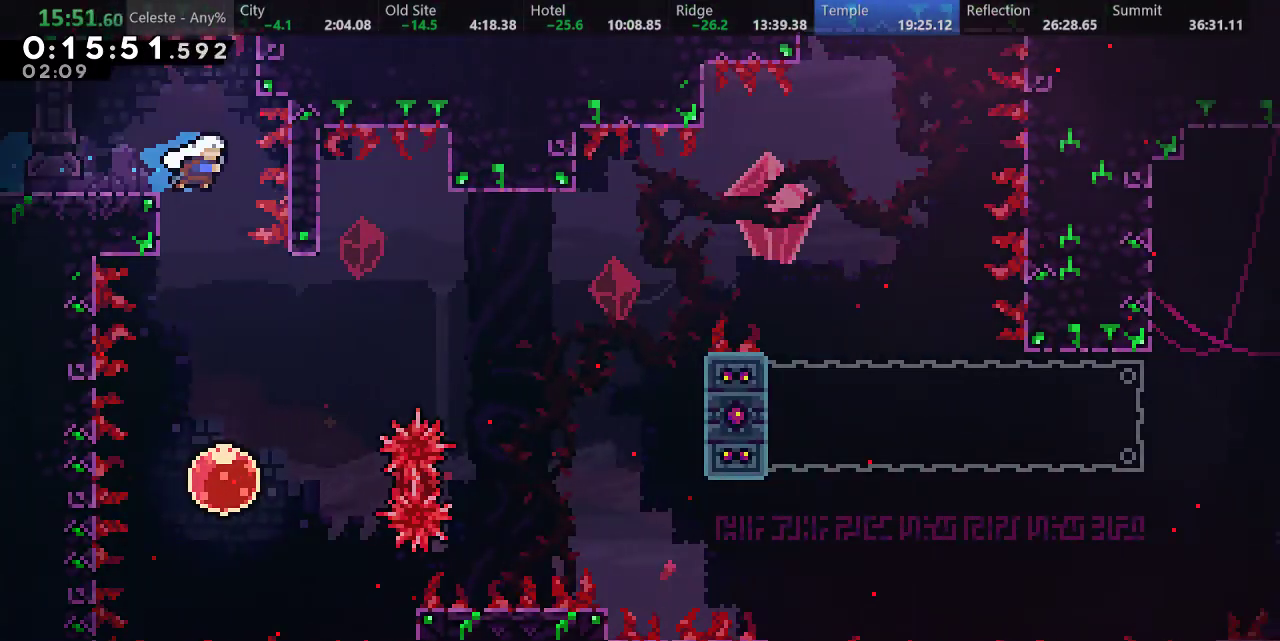
{"keys": ["right", "s", "up"], "events": [[17, "right", "up"], [233, "down", "up"], [233, "s", "up"], [350, "right", "down"], [350, "up", "down"], [400, "s", "down"]]}
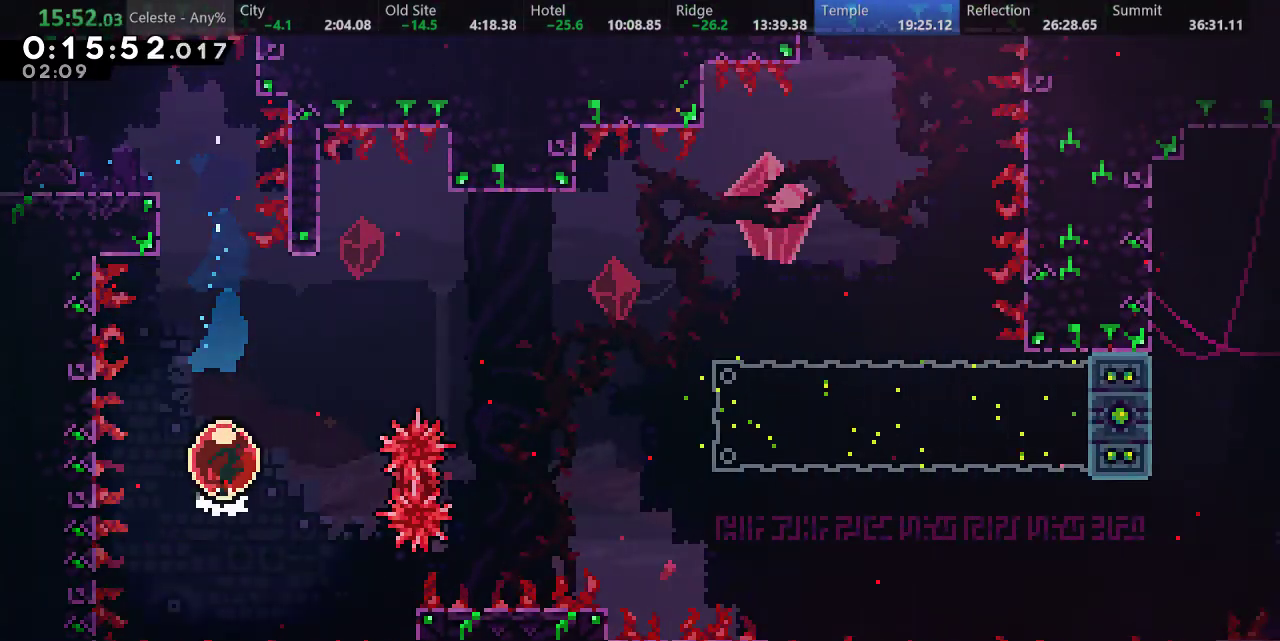
{"keys": ["down", "right"], "events": [[17, "s", "up"], [33, "up", "up"], [100, "down", "down"]]}
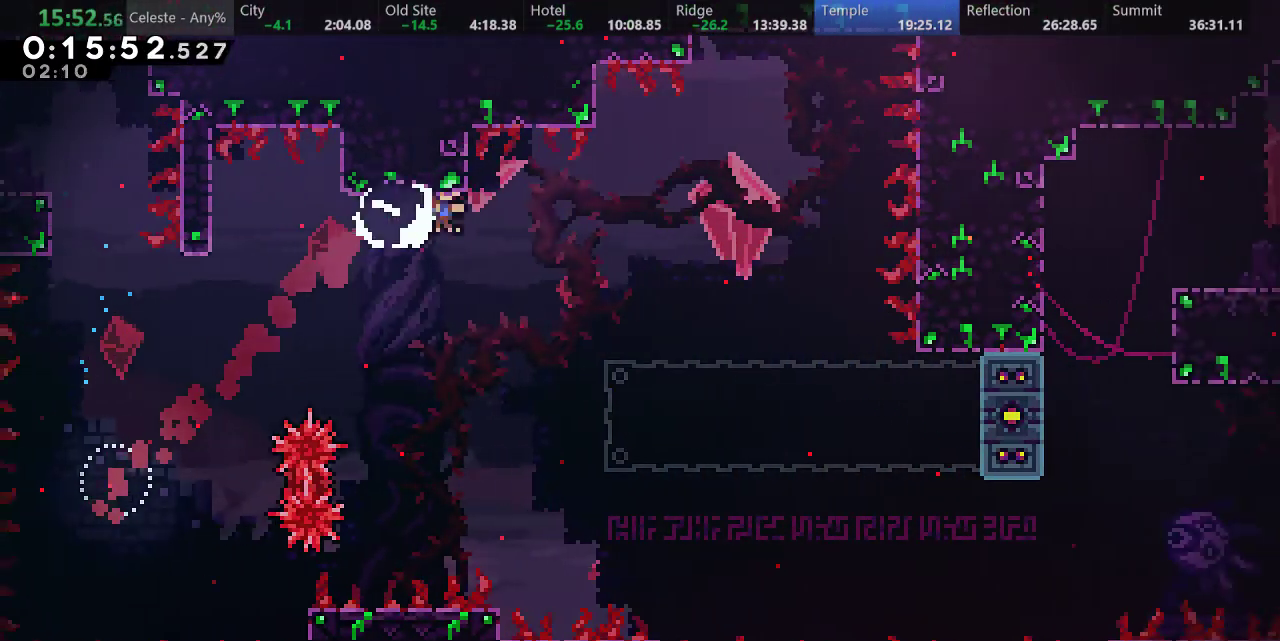
{"keys": ["down", "right"], "events": []}
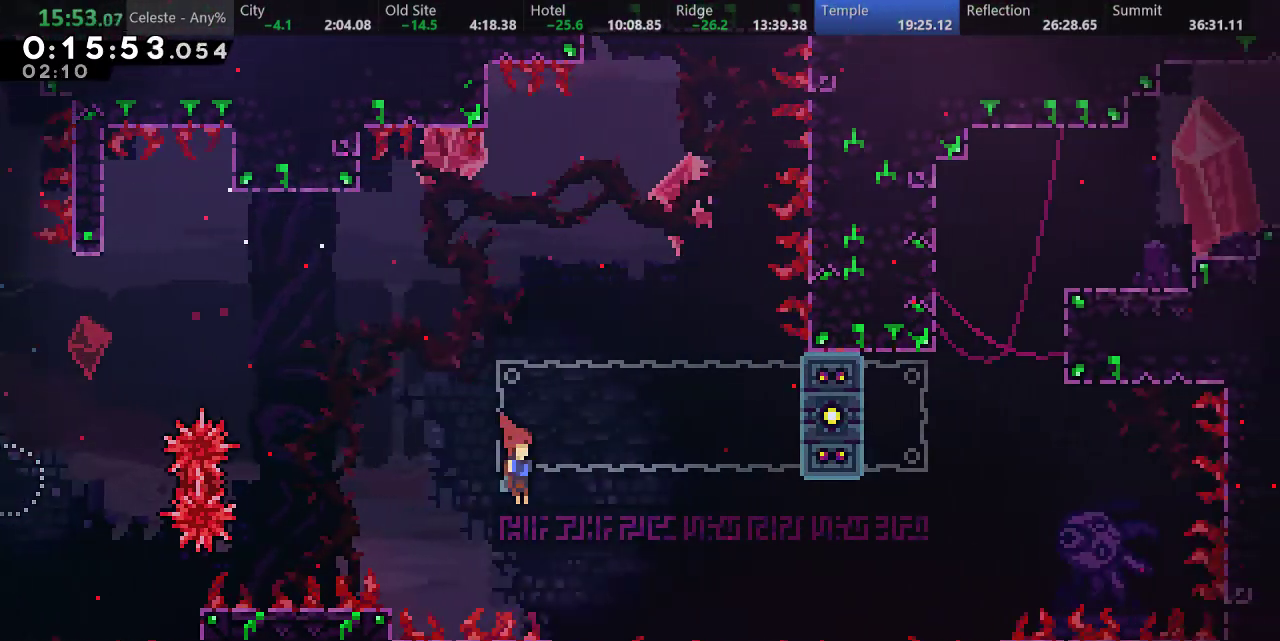
{"keys": ["d", "right"], "events": [[100, "d", "down"], [467, "down", "up"]]}
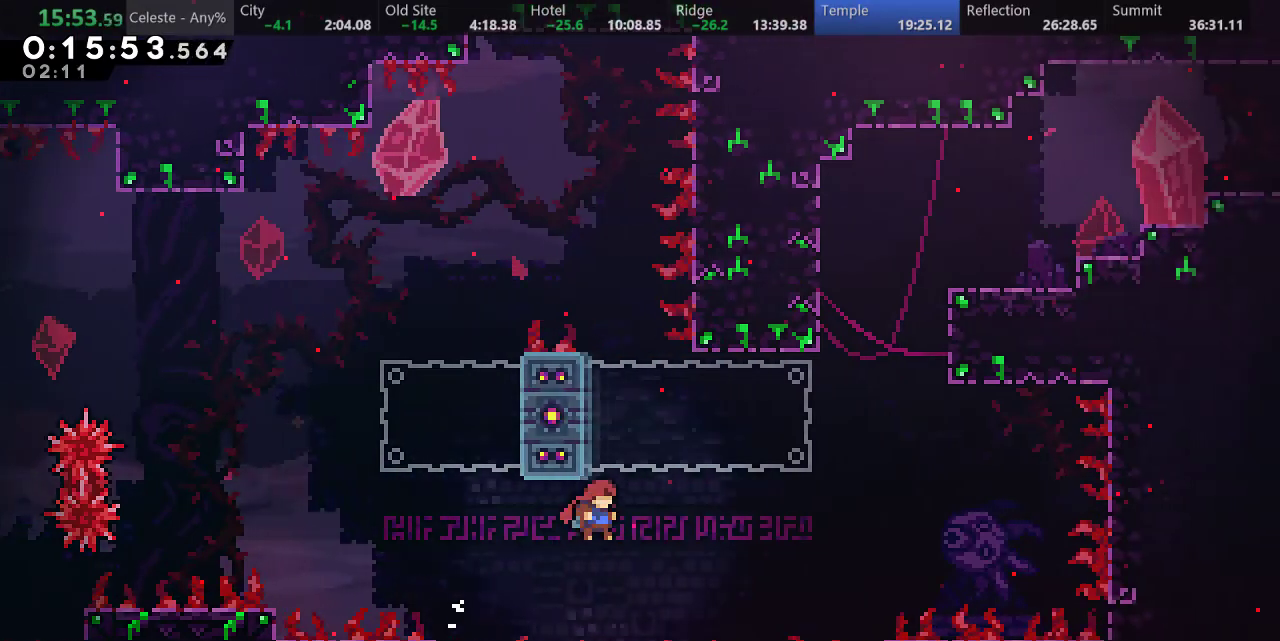
{"keys": ["d", "right", "s", "up"], "events": [[17, "d", "up"], [83, "s", "down"], [117, "right", "up"], [117, "up", "down"], [333, "d", "down"], [333, "right", "down"]]}
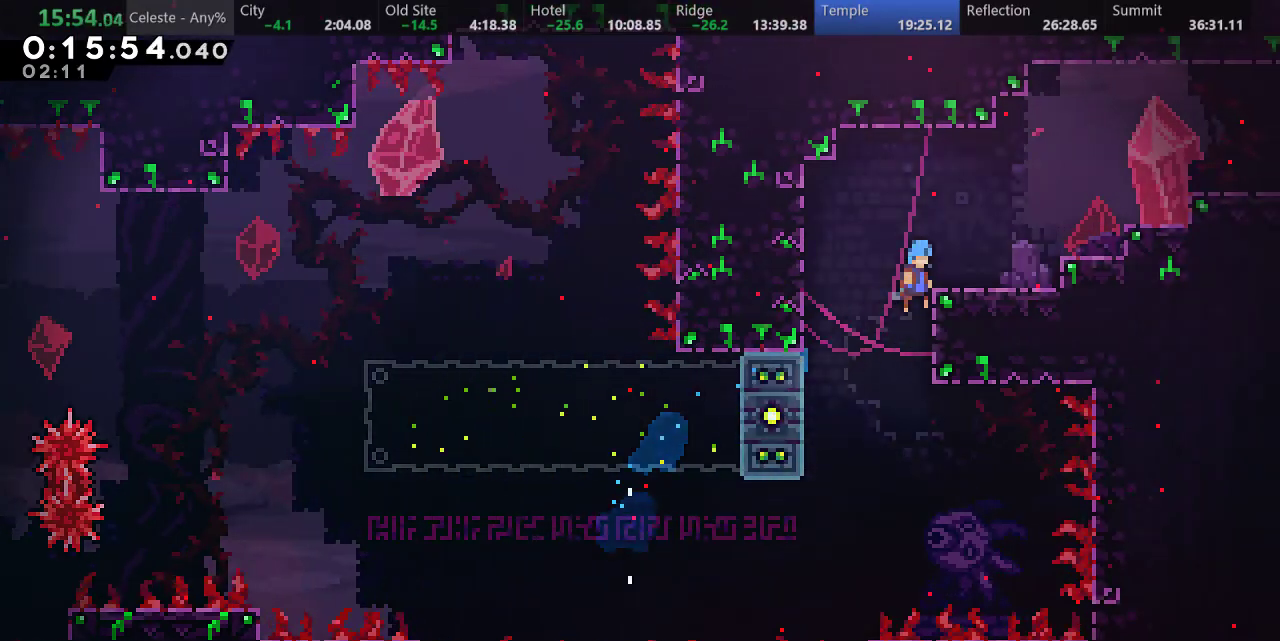
{"keys": ["right"], "events": [[17, "s", "up"], [283, "up", "up"], [367, "d", "up"]]}
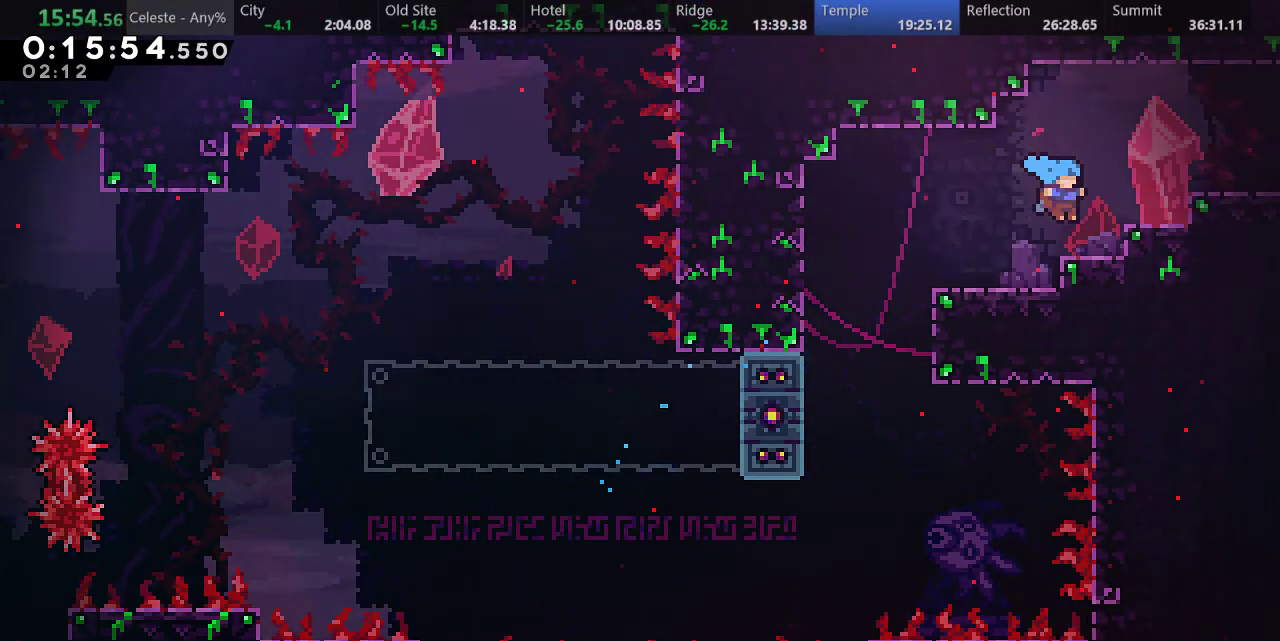
{"keys": ["d", "down", "right", "s"], "events": [[33, "d", "down"], [100, "down", "down"], [267, "d", "up"], [283, "s", "down"], [383, "d", "down"]]}
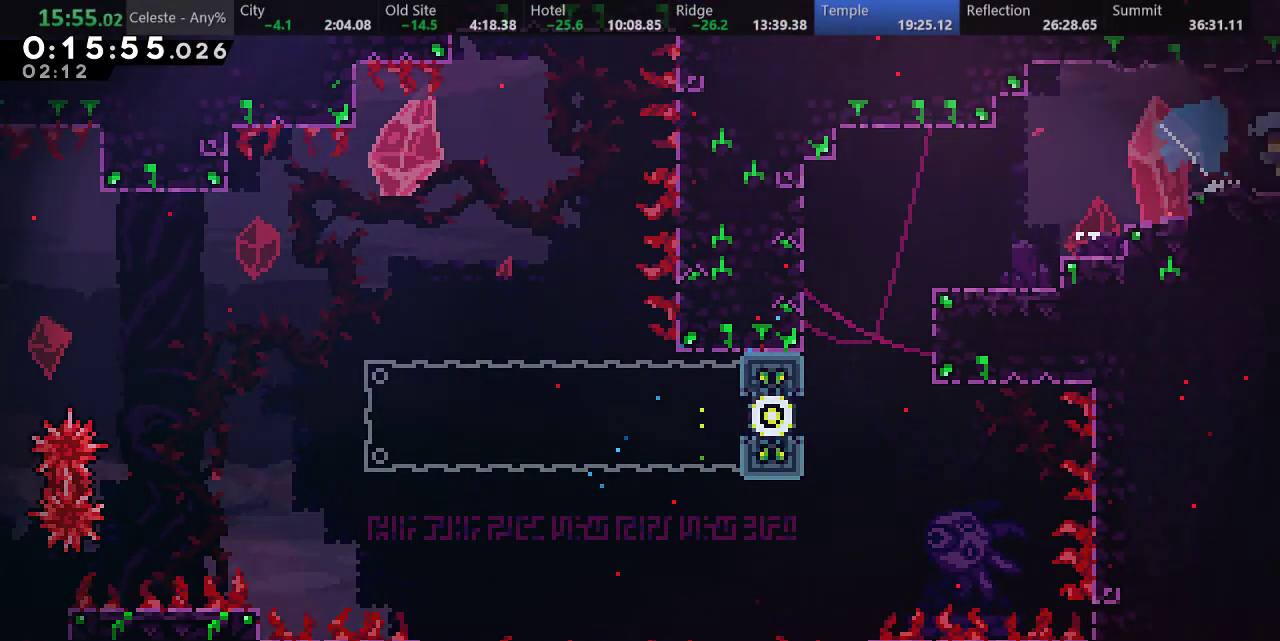
{"keys": ["down", "right"], "events": [[167, "s", "up"], [200, "d", "up"]]}
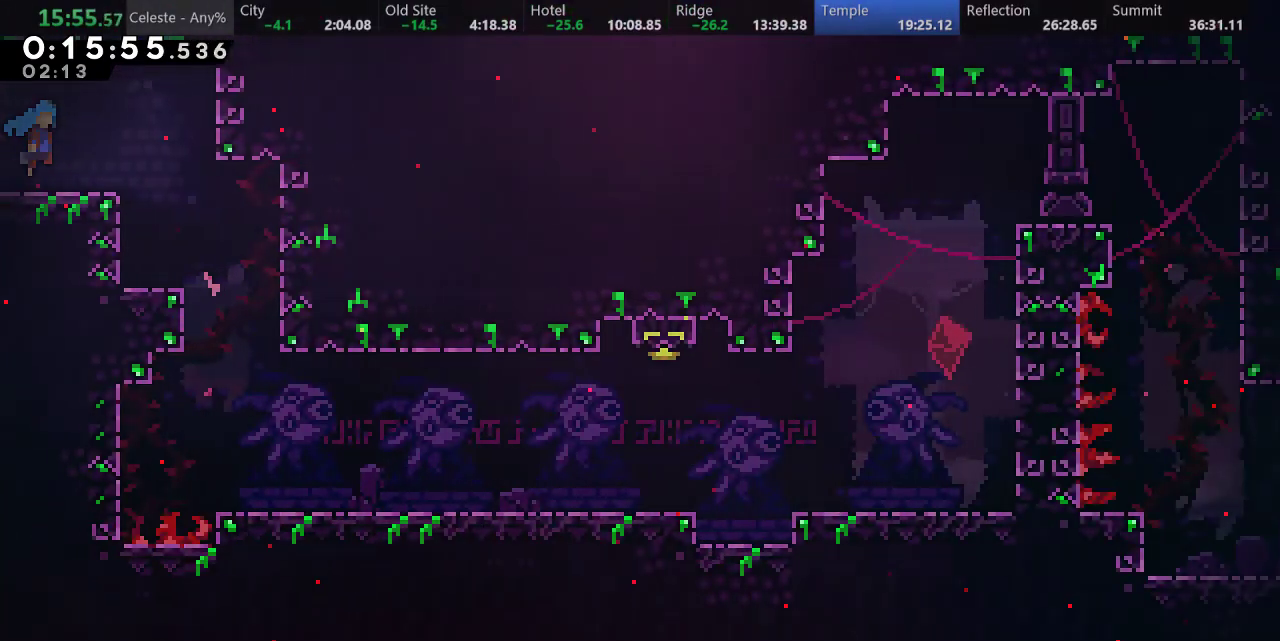
{"keys": ["down", "right"], "events": [[100, "s", "down"], [433, "s", "up"]]}
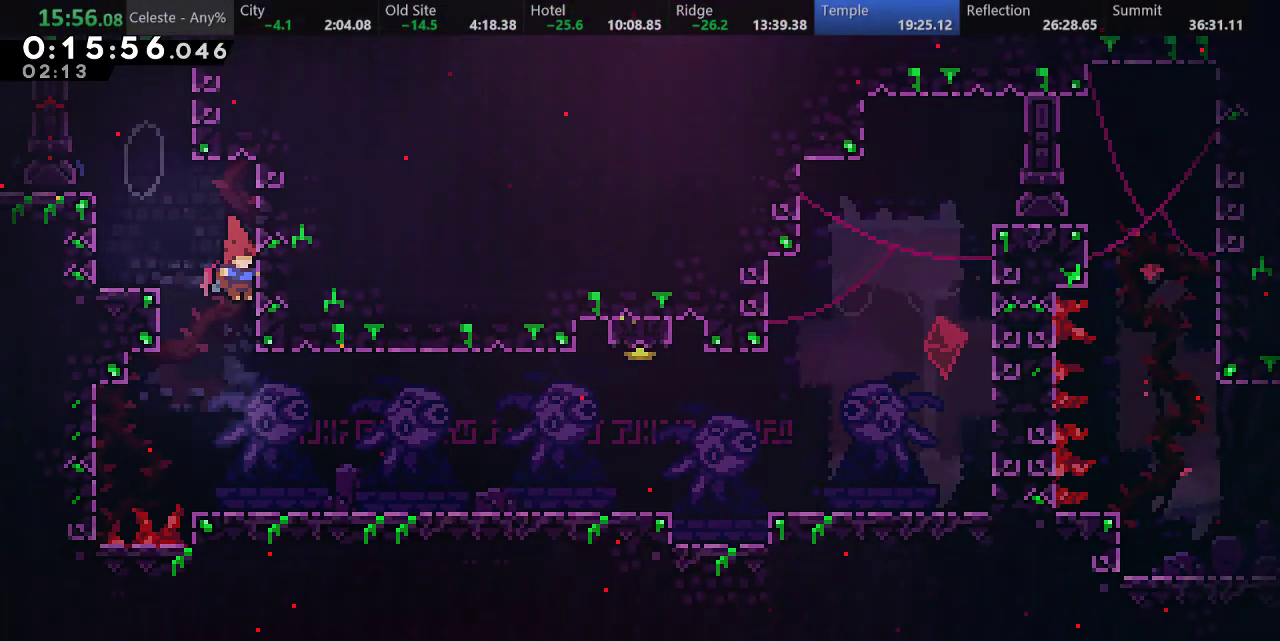
{"keys": ["right"], "events": [[200, "s", "down"], [283, "d", "down"], [350, "d", "up"], [350, "s", "up"], [483, "down", "up"]]}
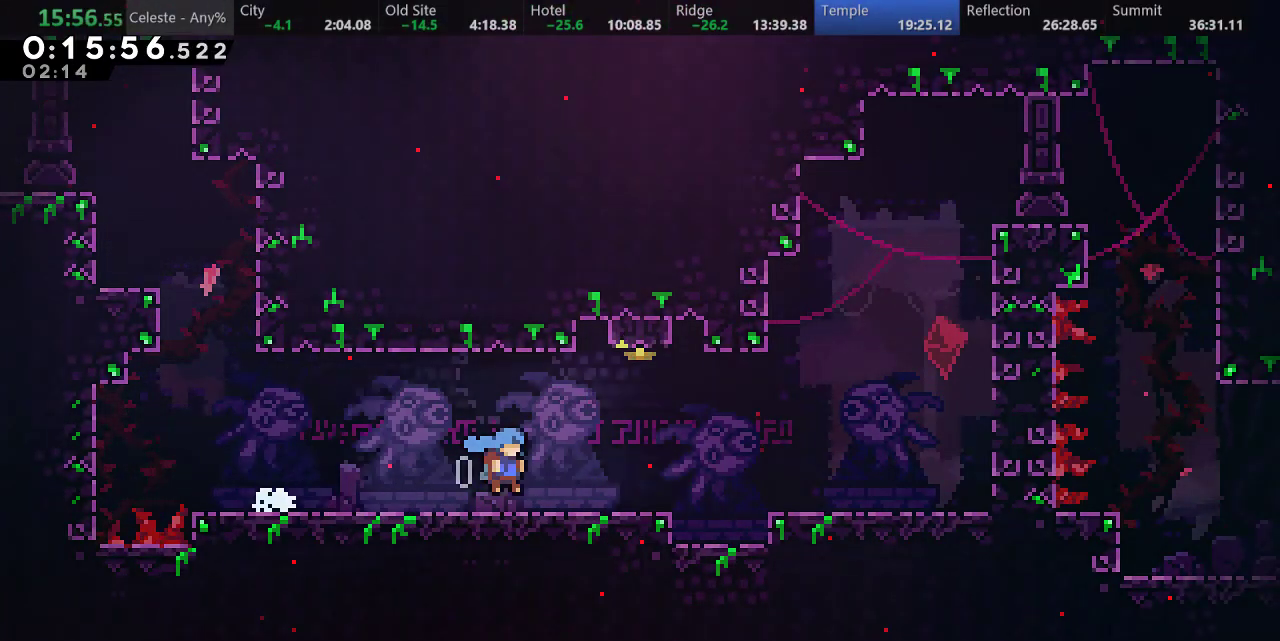
{"keys": ["left"], "events": [[67, "right", "up"], [83, "s", "down"], [100, "up", "down"], [300, "s", "up"], [367, "up", "up"], [400, "left", "down"]]}
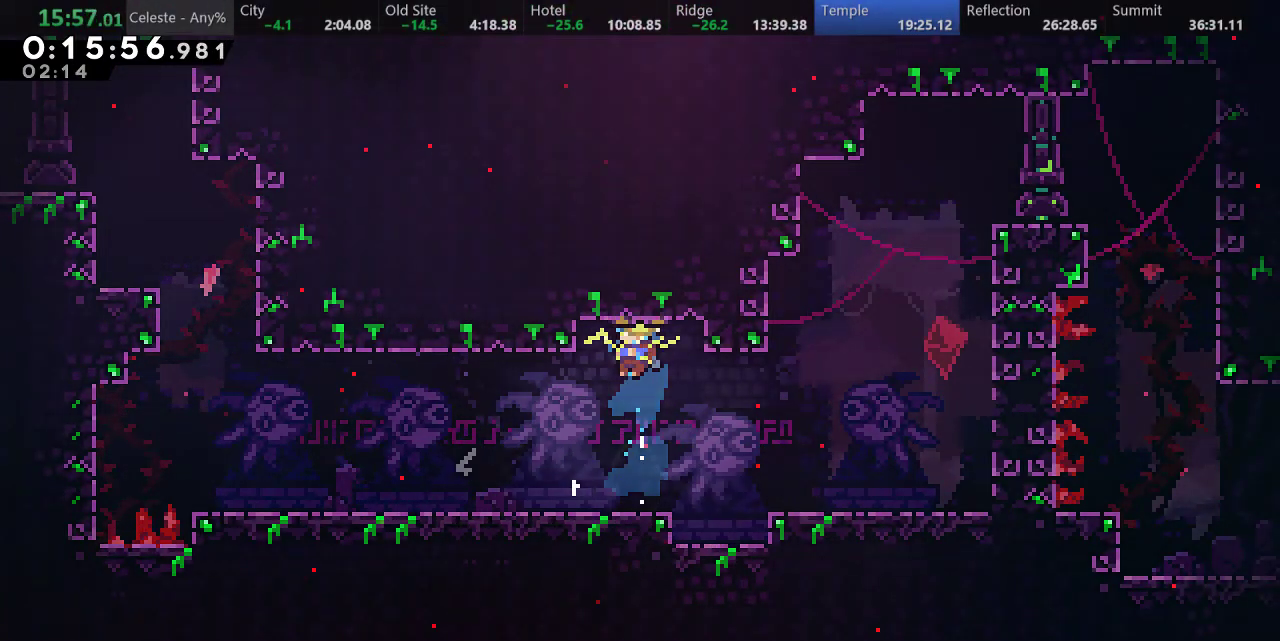
{"keys": ["d", "right", "s"], "events": [[133, "left", "up"], [200, "right", "down"], [250, "s", "down"], [417, "d", "down"]]}
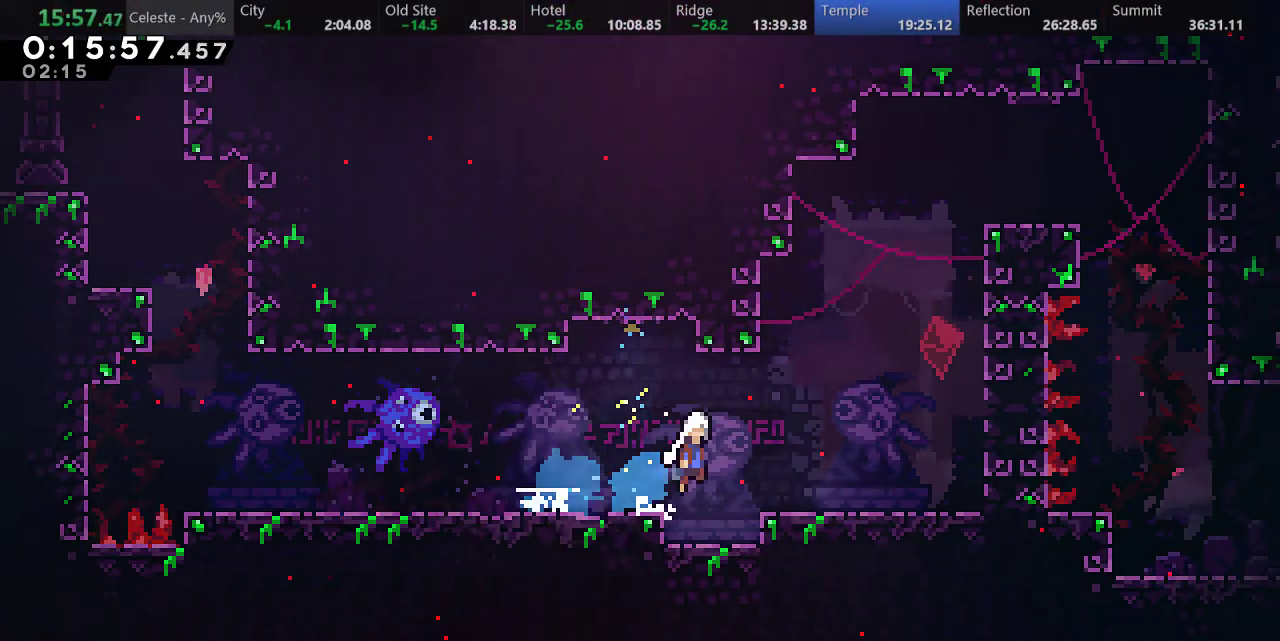
{"keys": ["a", "d", "right", "up"], "events": [[67, "s", "up"], [133, "up", "down"], [167, "d", "up"], [167, "s", "down"], [333, "s", "up"], [367, "a", "down"], [433, "d", "down"]]}
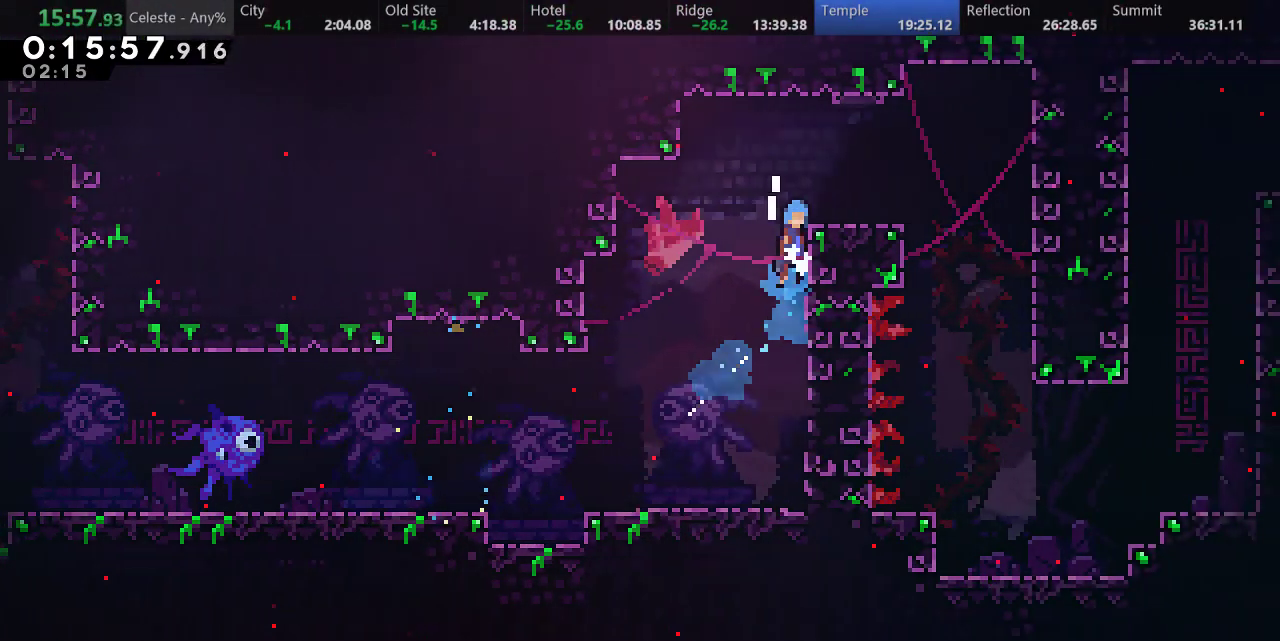
{"keys": ["right"], "events": [[183, "a", "up"], [200, "d", "up"], [200, "up", "up"]]}